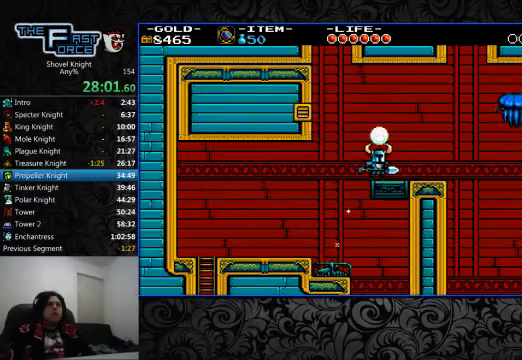
Gameplay with a controller (PlayStation layout); each line is a JSON object with the inputs held at the frame after it. "events" lists button and stick changes between this image and that frame as [ms after this image, input, new state], when the widget could be followed in between. Not read: L1 L2 L3 R1 R2 R3.
{"buttons": ["DPAD_RIGHT"], "left_stick": "center", "right_stick": "center", "events": []}
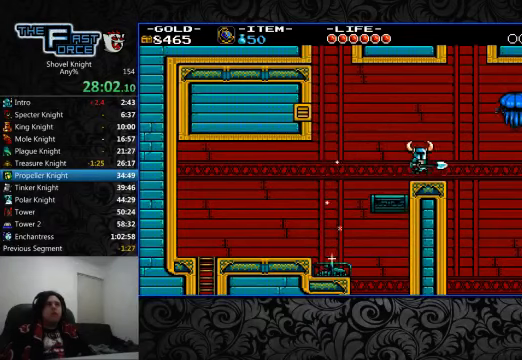
{"buttons": ["DPAD_RIGHT"], "left_stick": "center", "right_stick": "center", "events": [[167, "CROSS", "down"], [300, "SQUARE", "down"], [367, "CROSS", "up"], [400, "SQUARE", "up"]]}
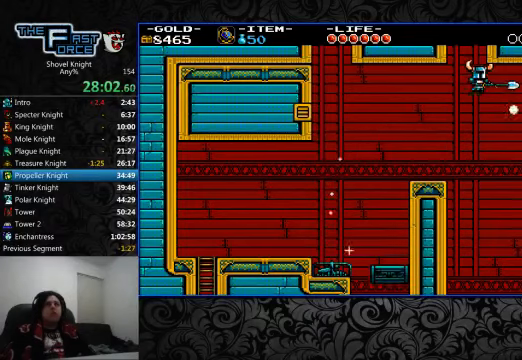
{"buttons": ["DPAD_RIGHT"], "left_stick": "center", "right_stick": "center", "events": []}
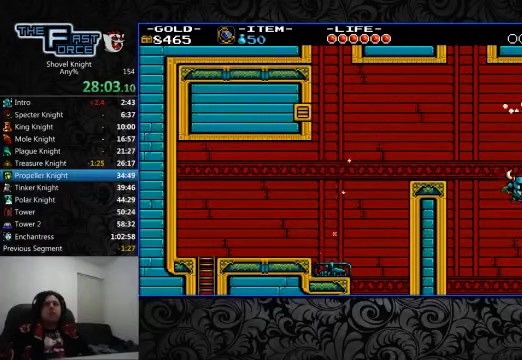
{"buttons": ["CIRCLE", "DPAD_RIGHT"], "left_stick": "center", "right_stick": "center", "events": [[167, "CROSS", "down"], [367, "CIRCLE", "down"], [400, "CROSS", "up"]]}
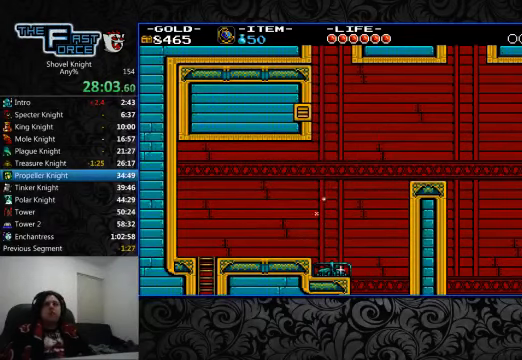
{"buttons": ["CIRCLE"], "left_stick": "center", "right_stick": "center", "events": [[67, "DPAD_RIGHT", "up"]]}
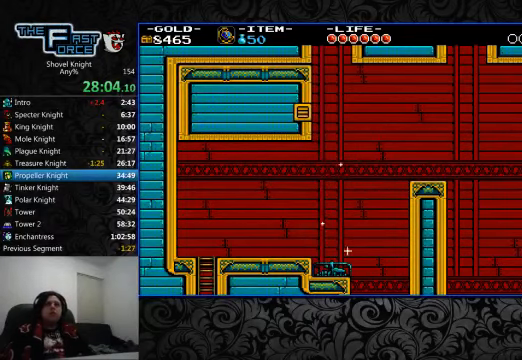
{"buttons": ["DPAD_UP"], "left_stick": "center", "right_stick": "center", "events": [[33, "DPAD_RIGHT", "down"], [233, "DPAD_UP", "down"], [267, "DPAD_RIGHT", "up"], [300, "CIRCLE", "up"]]}
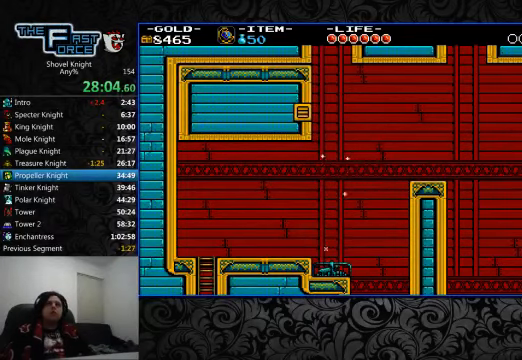
{"buttons": ["DPAD_UP"], "left_stick": "center", "right_stick": "center", "events": []}
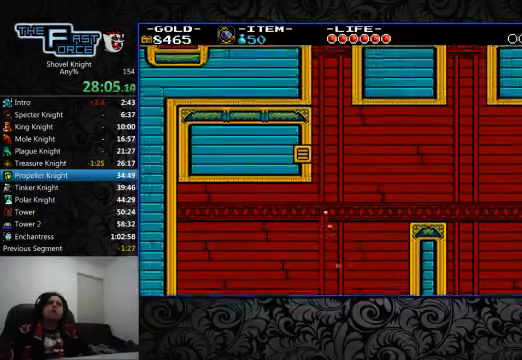
{"buttons": ["DPAD_UP"], "left_stick": "center", "right_stick": "center", "events": []}
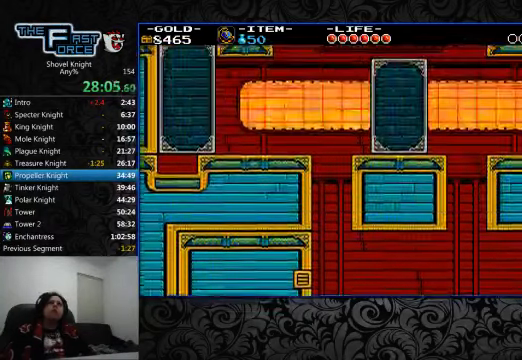
{"buttons": ["DPAD_UP"], "left_stick": "center", "right_stick": "center", "events": []}
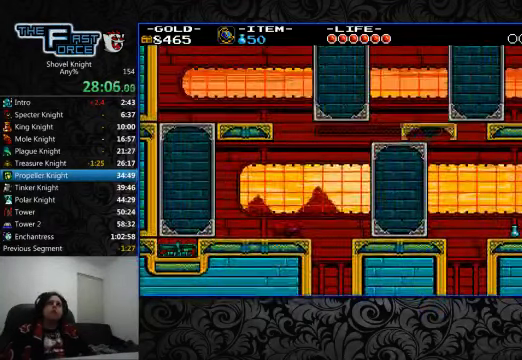
{"buttons": ["DPAD_LEFT"], "left_stick": "center", "right_stick": "center", "events": [[467, "DPAD_LEFT", "down"], [500, "DPAD_UP", "up"]]}
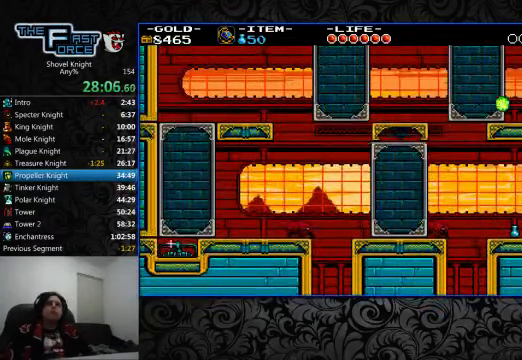
{"buttons": ["DPAD_LEFT"], "left_stick": "center", "right_stick": "center", "events": []}
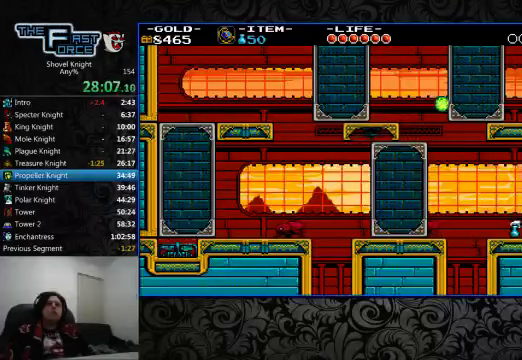
{"buttons": ["DPAD_LEFT"], "left_stick": "center", "right_stick": "center", "events": [[233, "CROSS", "down"], [333, "CROSS", "up"]]}
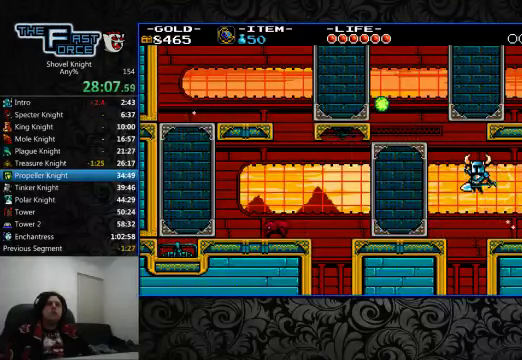
{"buttons": ["DPAD_LEFT"], "left_stick": "center", "right_stick": "center", "events": [[266, "SQUARE", "down"], [366, "SQUARE", "up"]]}
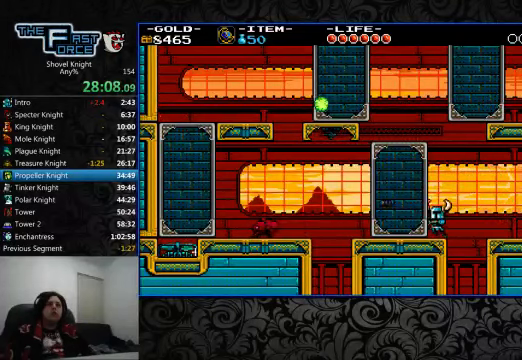
{"buttons": ["CROSS", "CIRCLE", "DPAD_LEFT"], "left_stick": "center", "right_stick": "center", "events": [[66, "CROSS", "down"], [200, "CIRCLE", "down"]]}
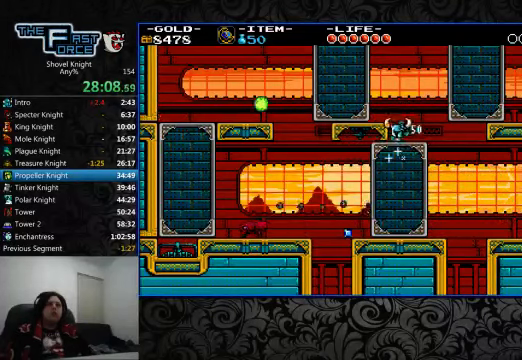
{"buttons": ["DPAD_LEFT"], "left_stick": "center", "right_stick": "center", "events": [[266, "CROSS", "up"], [300, "CIRCLE", "up"]]}
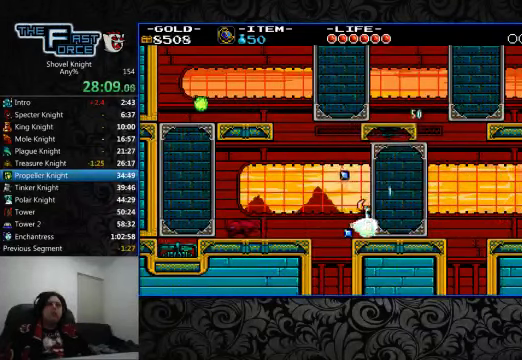
{"buttons": ["DPAD_LEFT"], "left_stick": "center", "right_stick": "center", "events": [[33, "DPAD_LEFT", "up"], [233, "DPAD_RIGHT", "down"], [366, "DPAD_RIGHT", "up"], [466, "DPAD_LEFT", "down"]]}
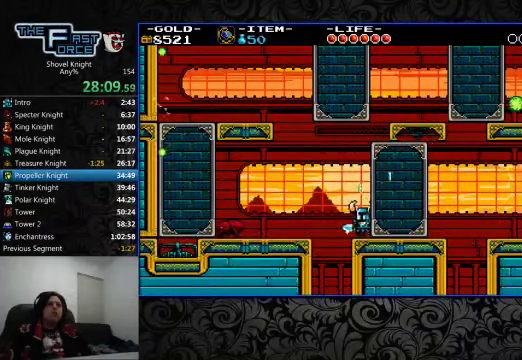
{"buttons": ["DPAD_LEFT"], "left_stick": "center", "right_stick": "center", "events": [[100, "CROSS", "down"], [233, "CROSS", "up"]]}
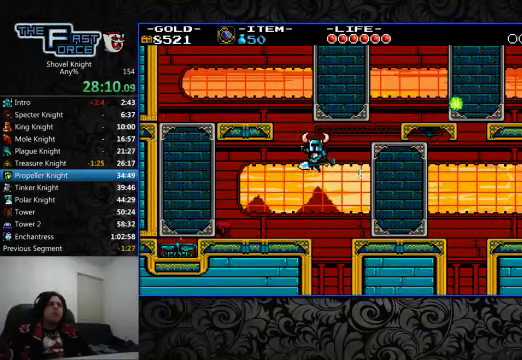
{"buttons": ["SQUARE", "DPAD_LEFT"], "left_stick": "center", "right_stick": "center", "events": [[500, "SQUARE", "down"]]}
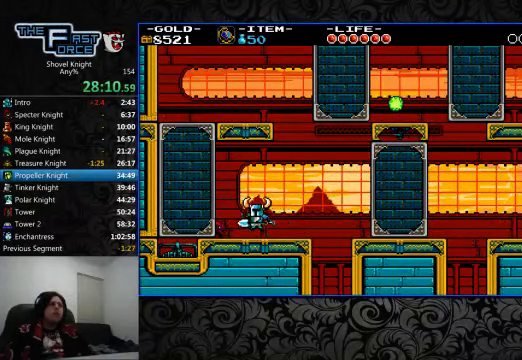
{"buttons": ["DPAD_LEFT"], "left_stick": "center", "right_stick": "center", "events": [[100, "SQUARE", "up"]]}
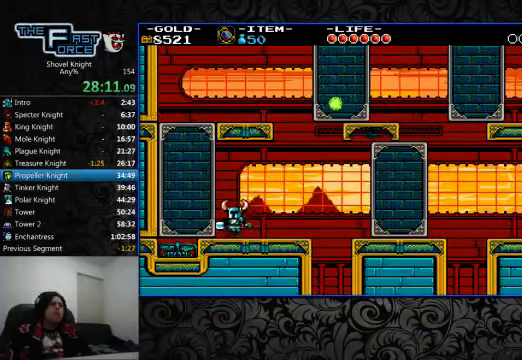
{"buttons": ["CROSS", "CIRCLE", "DPAD_UP"], "left_stick": "center", "right_stick": "center", "events": [[166, "CROSS", "down"], [200, "CIRCLE", "down"], [500, "DPAD_LEFT", "up"], [500, "DPAD_UP", "down"]]}
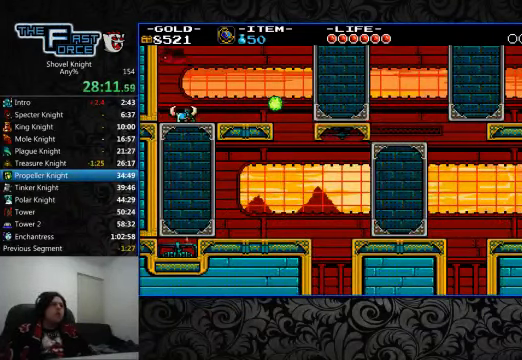
{"buttons": ["SQUARE", "DPAD_RIGHT"], "left_stick": "center", "right_stick": "center", "events": [[33, "DPAD_UP", "up"], [66, "DPAD_RIGHT", "down"], [333, "CIRCLE", "up"], [333, "CROSS", "up"], [433, "SQUARE", "down"]]}
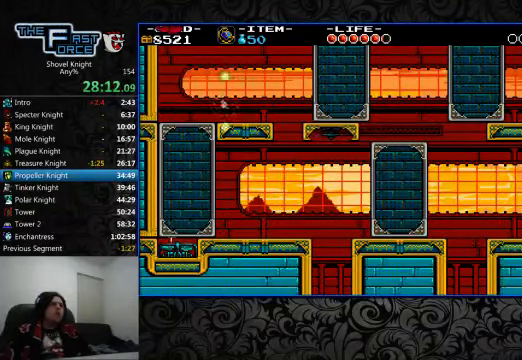
{"buttons": [], "left_stick": "center", "right_stick": "center", "events": [[133, "SQUARE", "up"], [167, "DPAD_RIGHT", "up"], [234, "DPAD_RIGHT", "down"], [500, "DPAD_RIGHT", "up"]]}
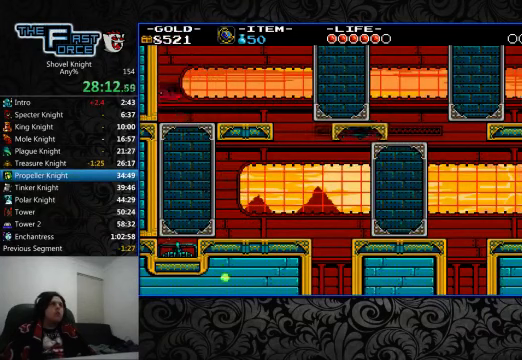
{"buttons": ["DPAD_RIGHT"], "left_stick": "center", "right_stick": "center", "events": [[400, "DPAD_RIGHT", "down"]]}